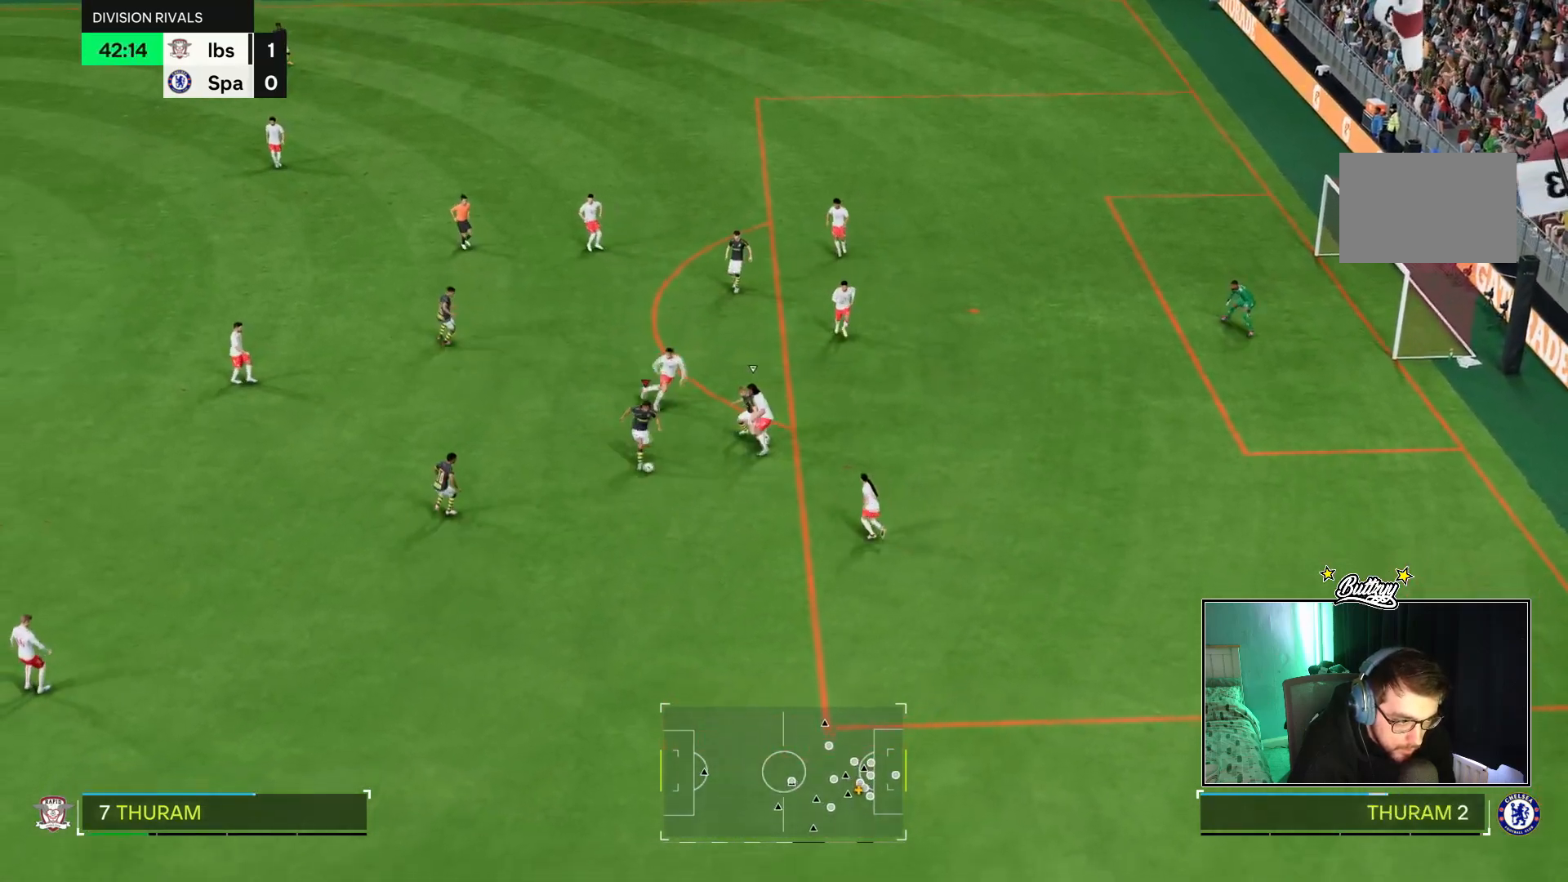
Gameplay with a controller (PlayStation layout); each line is a JSON object with the inputs held at the frame after it. "events" lists button and stick changes between this image and that frame as [ms after this image, input, new state], when the widget could be followed in between. Not read: L3 R3.
{"buttons": [], "left_stick": "right", "right_stick": "center", "events": [[334, "left_stick", "center"], [417, "L1", "down"], [484, "L1", "up"], [501, "left_stick", "right"]]}
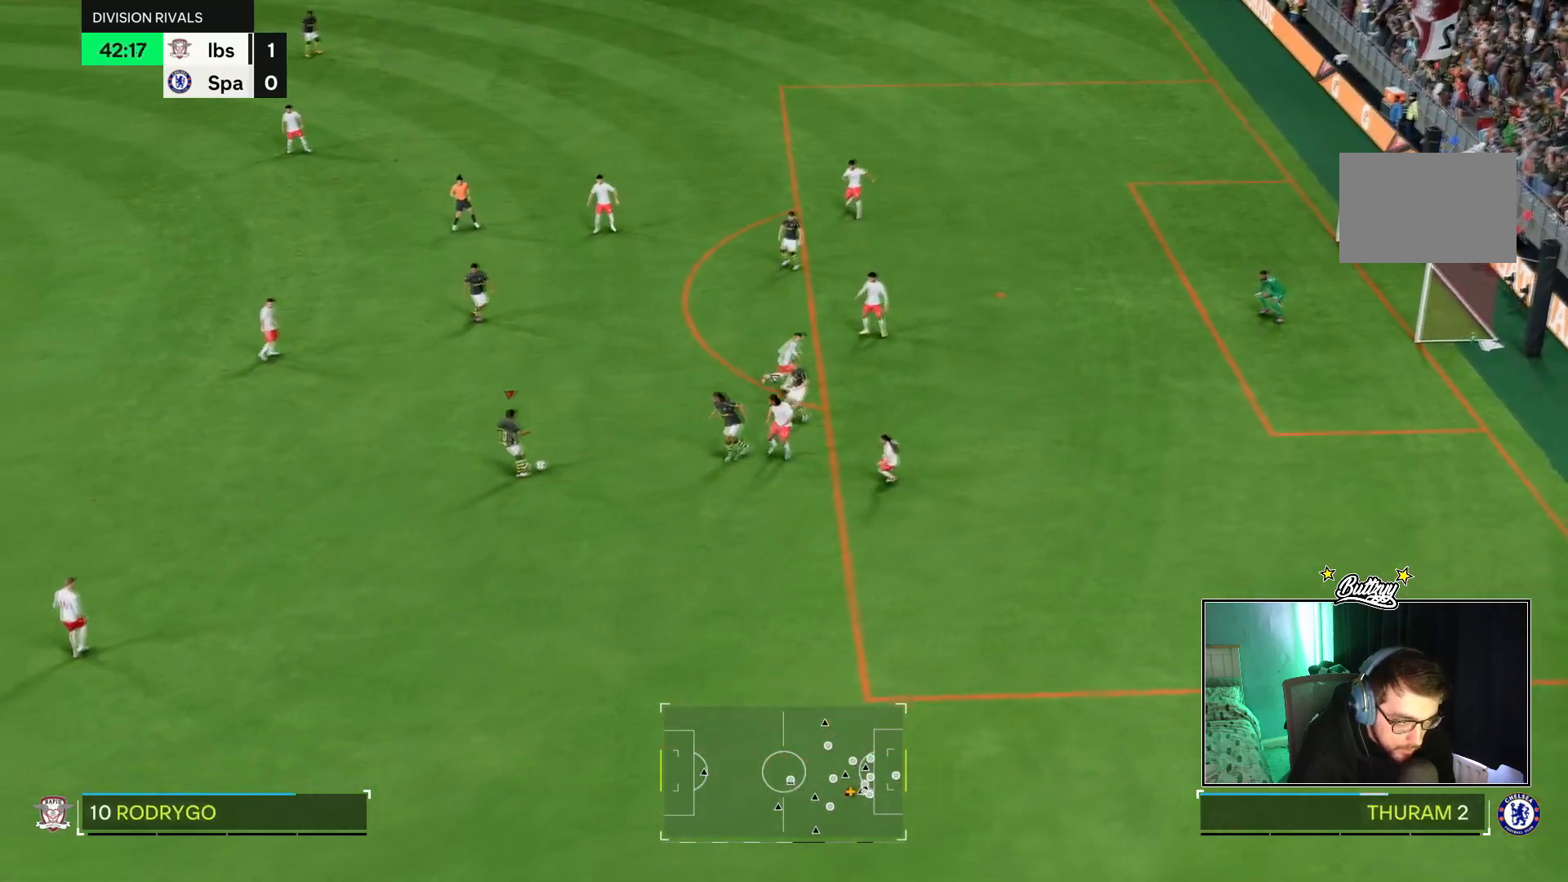
{"buttons": [], "left_stick": "up", "right_stick": "center", "events": [[150, "left_stick", "up"]]}
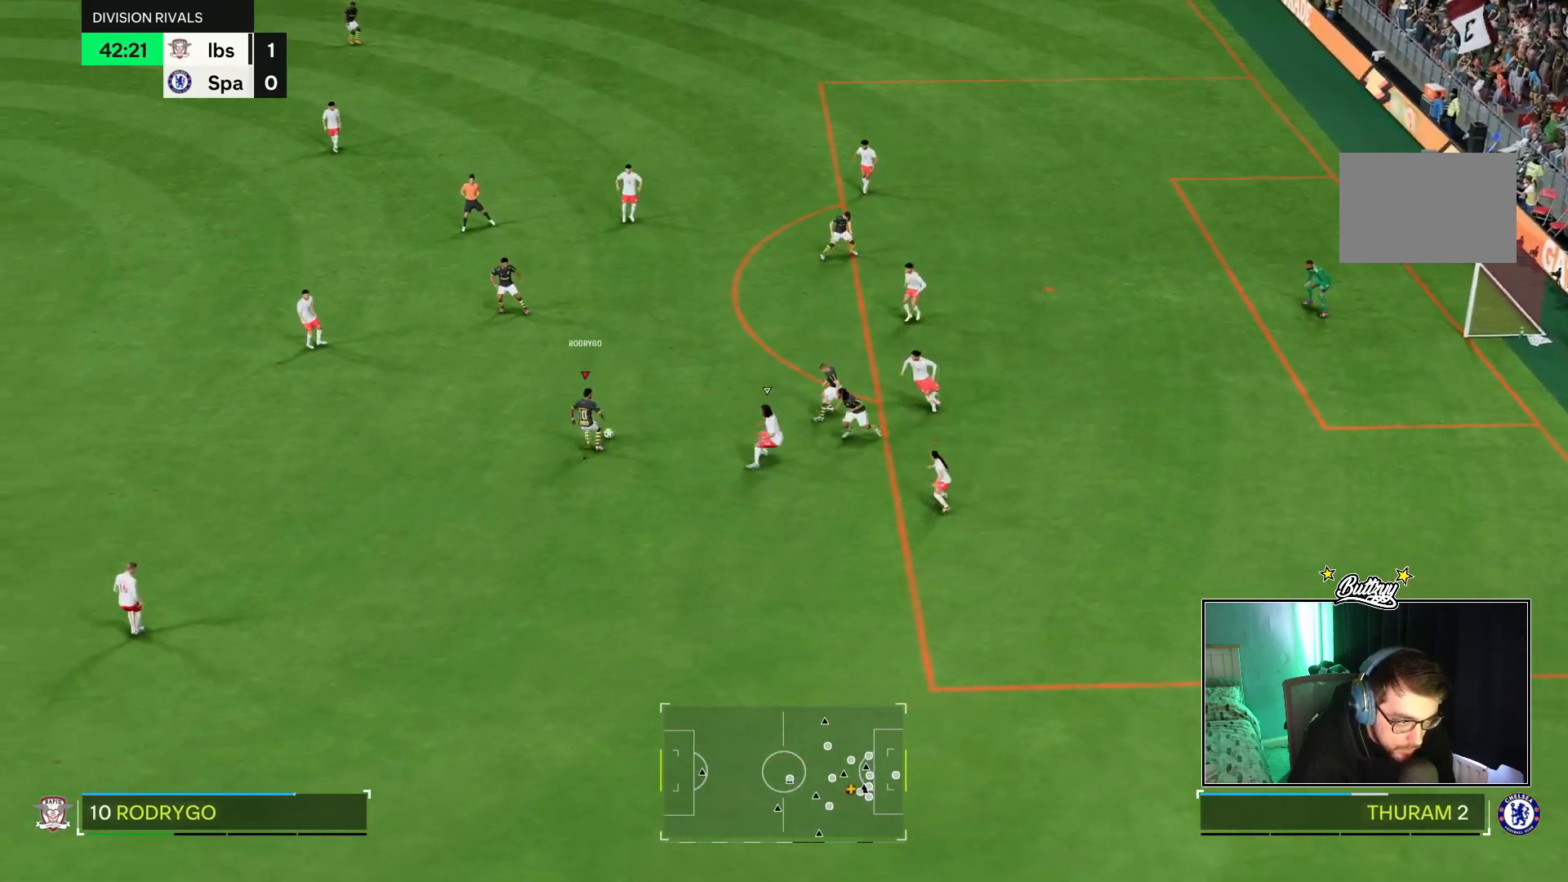
{"buttons": [], "left_stick": "up-right", "right_stick": "center", "events": [[84, "left_stick", "up-right"]]}
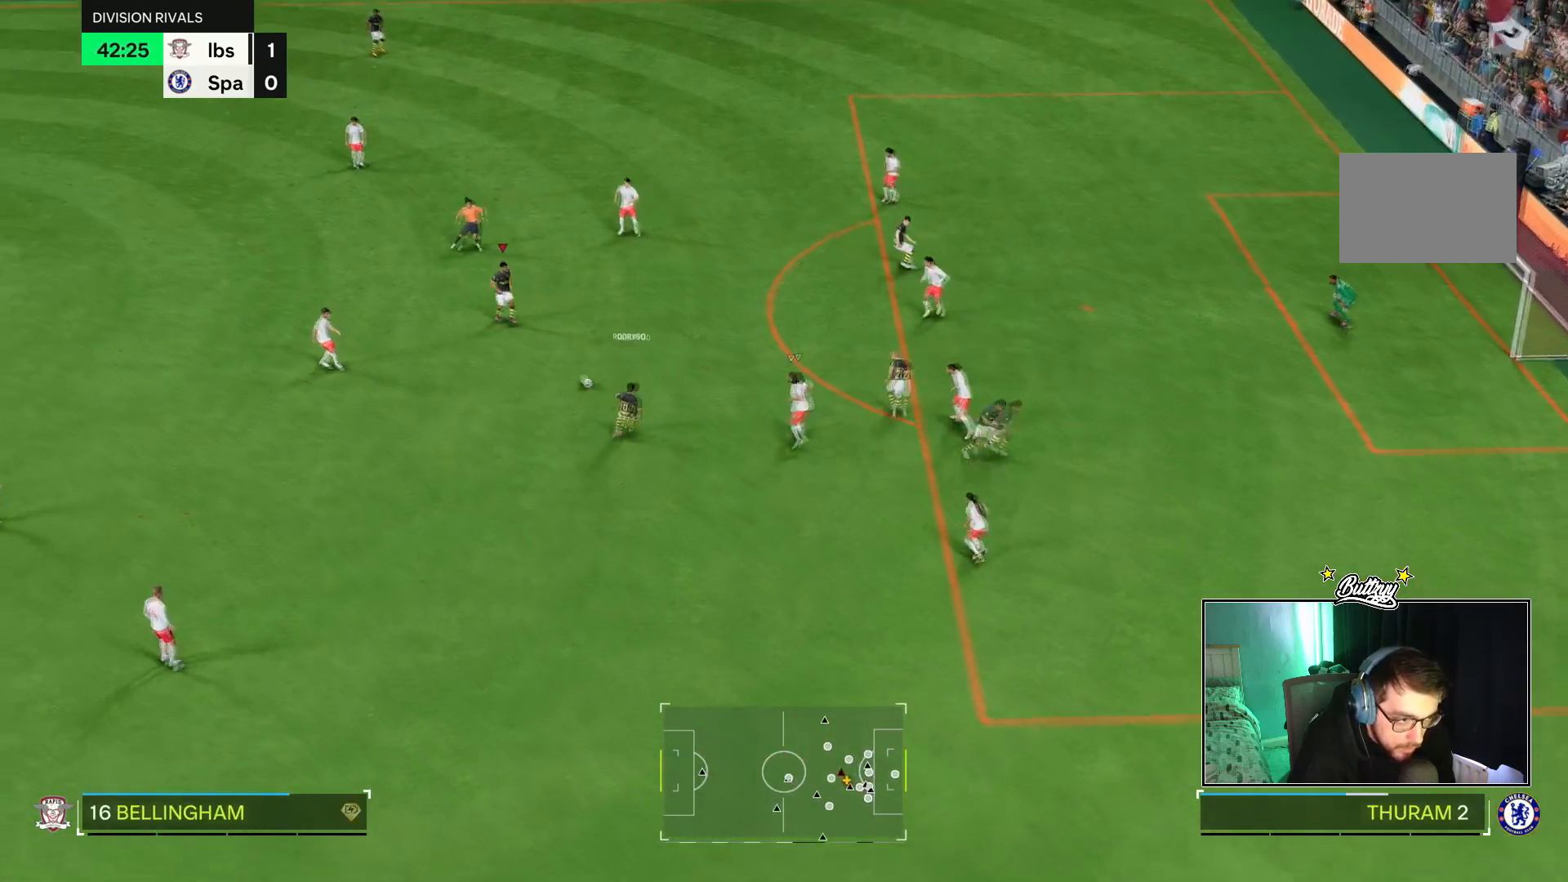
{"buttons": [], "left_stick": "up-right", "right_stick": "center", "events": []}
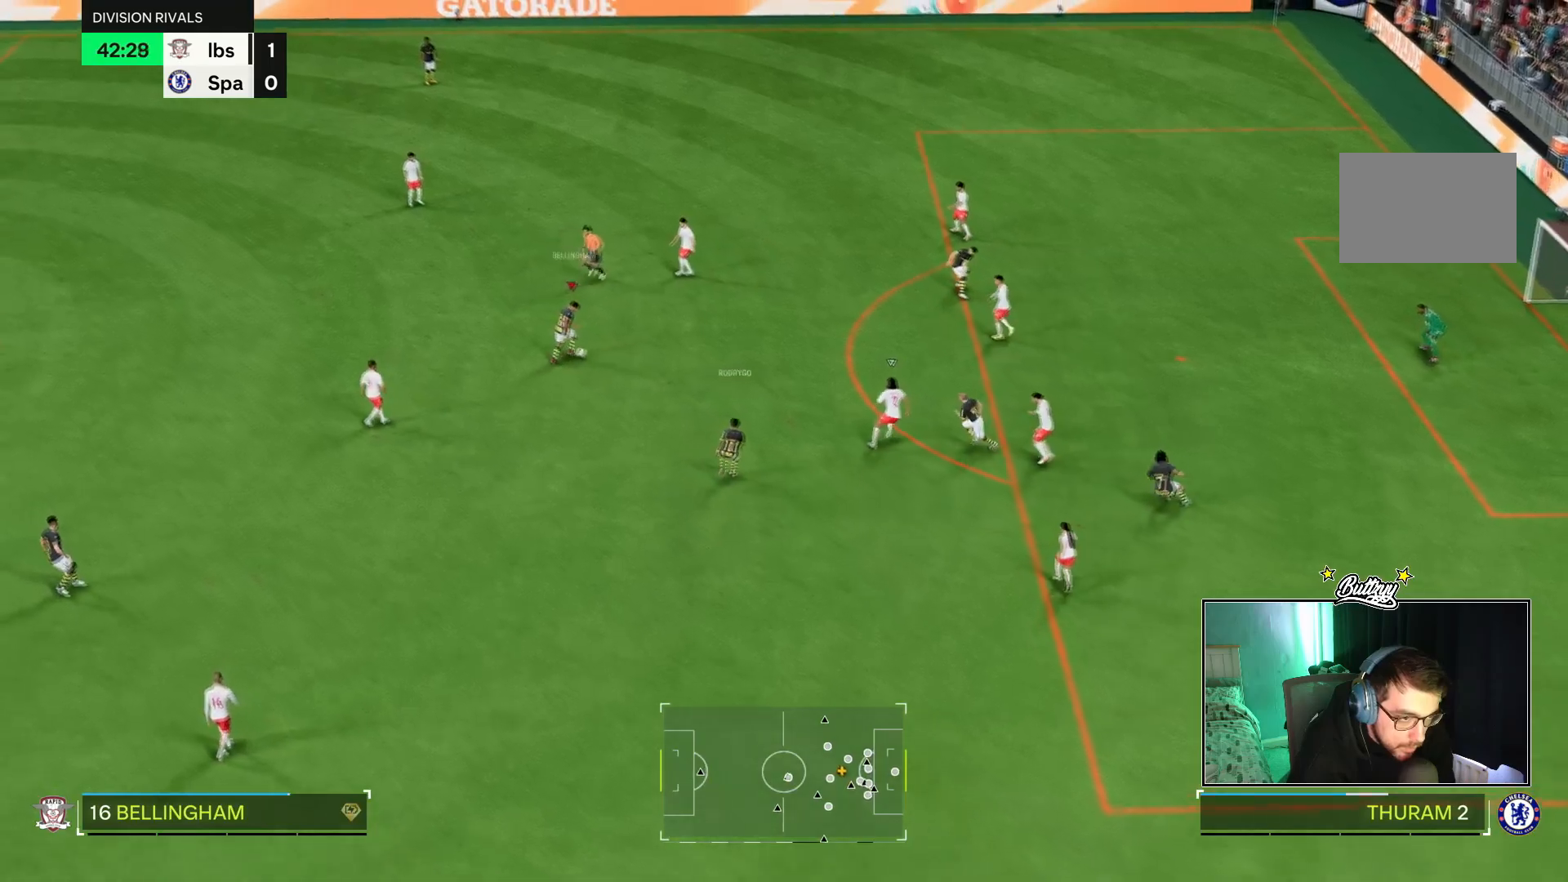
{"buttons": [], "left_stick": "down-right", "right_stick": "center", "events": [[84, "left_stick", "right"], [201, "R1", "down"], [284, "R1", "up"], [301, "left_stick", "down-right"]]}
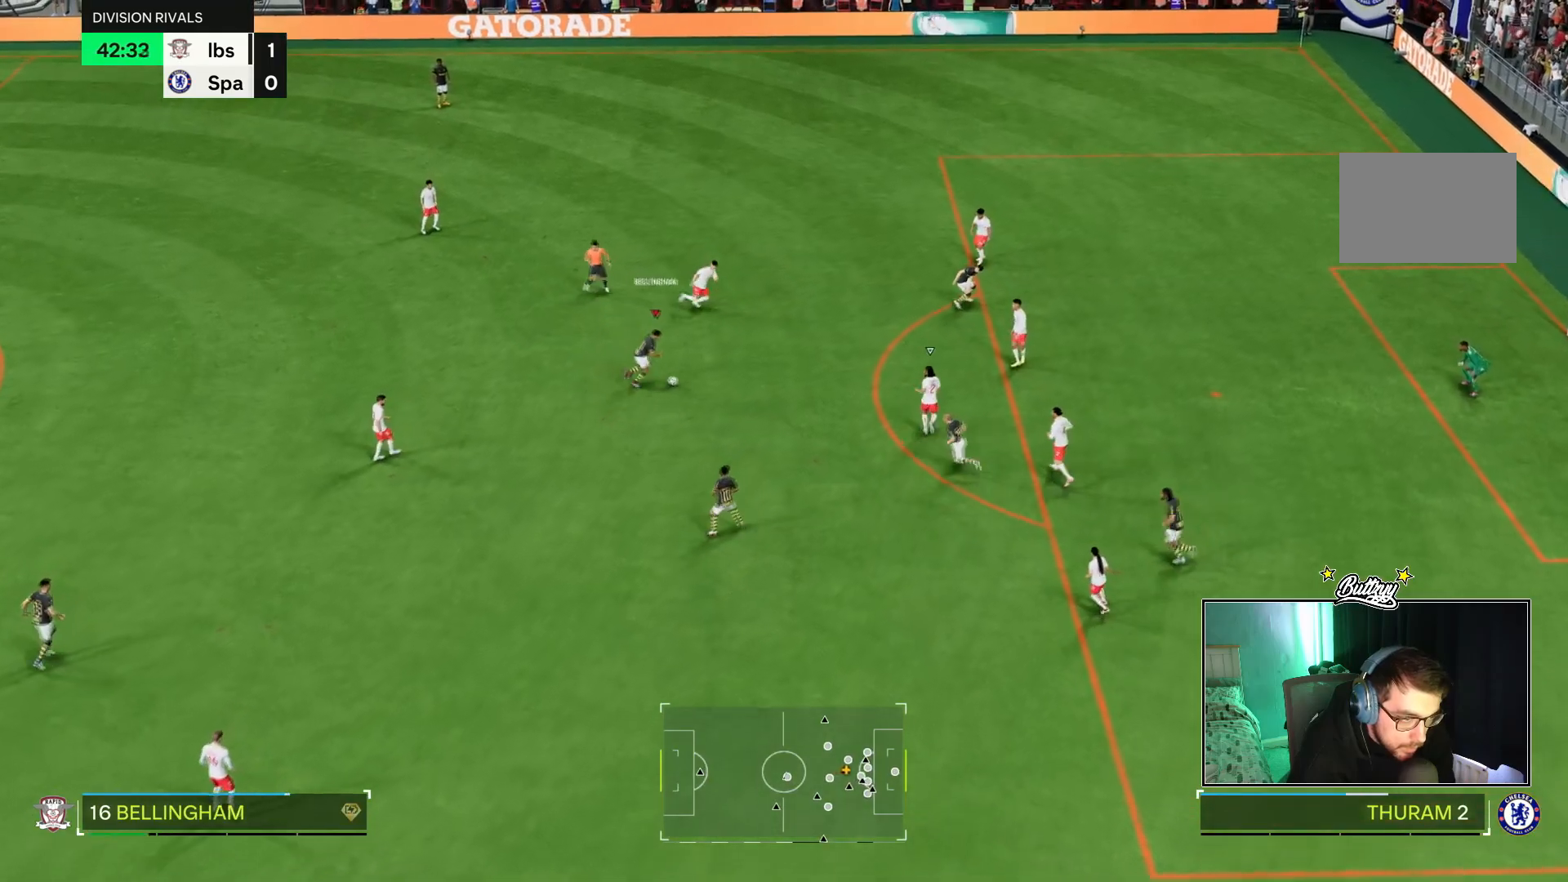
{"buttons": [], "left_stick": "down-right", "right_stick": "center", "events": []}
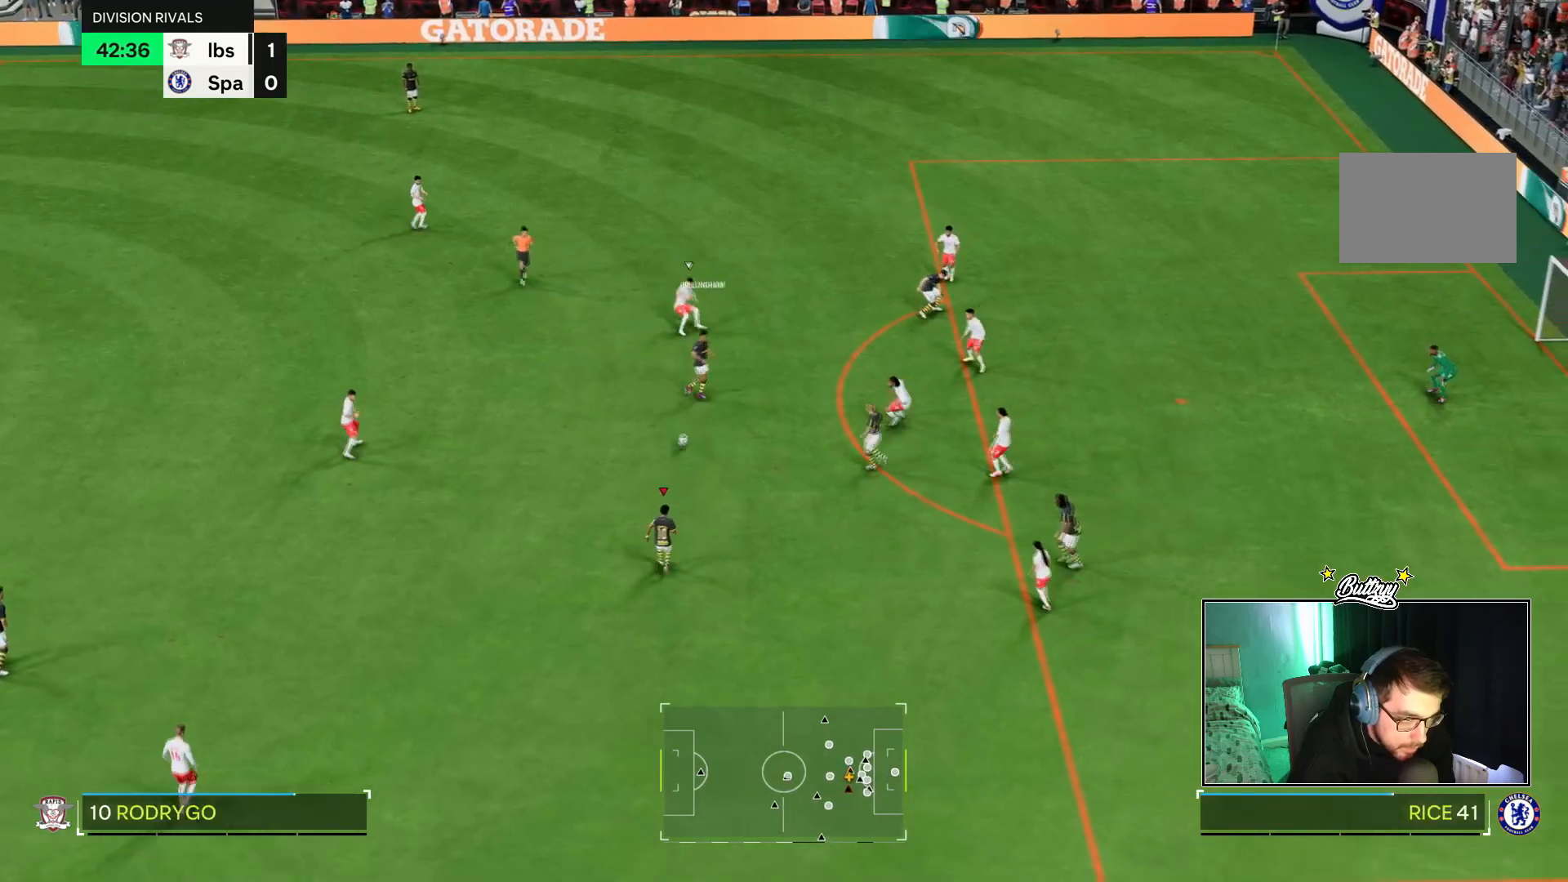
{"buttons": [], "left_stick": "right", "right_stick": "center", "events": [[150, "left_stick", "center"], [401, "CROSS", "down"], [451, "left_stick", "right"], [484, "CROSS", "up"]]}
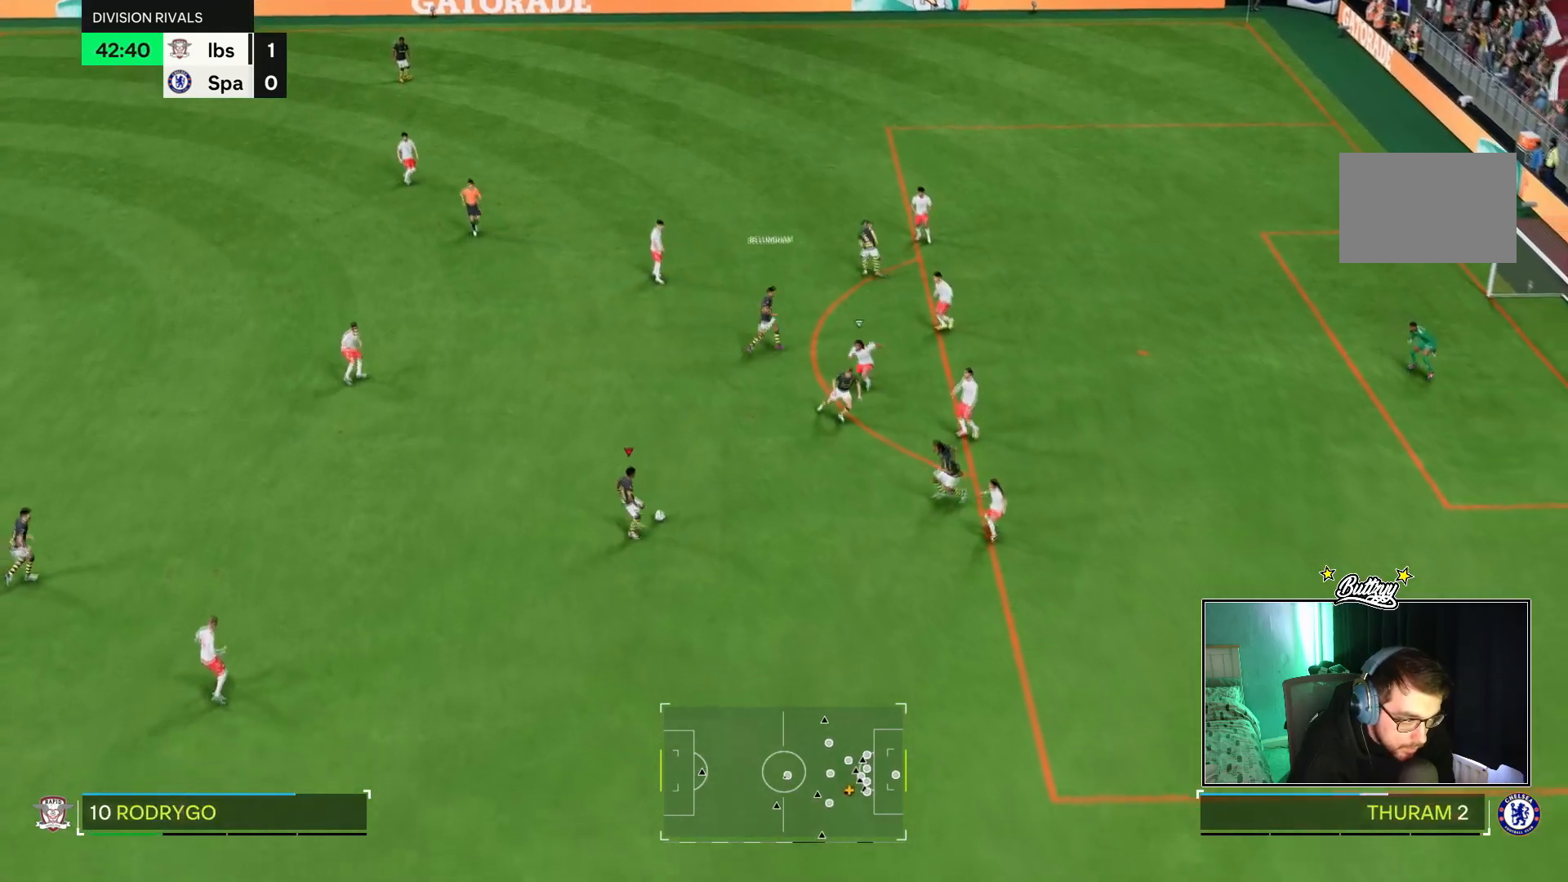
{"buttons": [], "left_stick": "right", "right_stick": "center", "events": []}
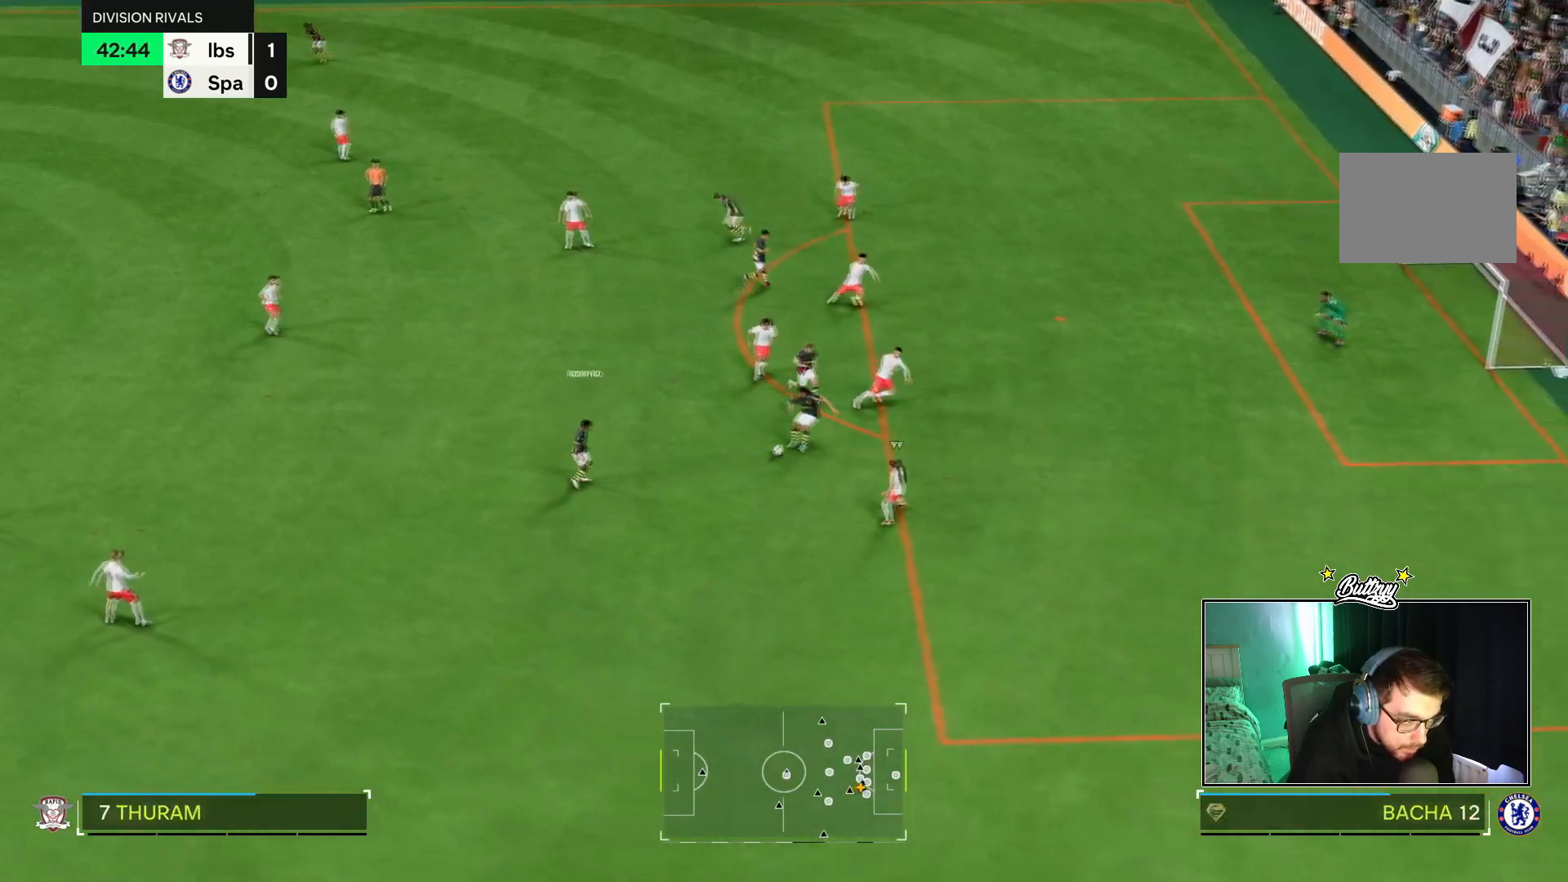
{"buttons": ["R2"], "left_stick": "right", "right_stick": "center", "events": [[50, "right_stick", "right"], [167, "right_stick", "up-left"], [267, "right_stick", "center"], [334, "R2", "down"]]}
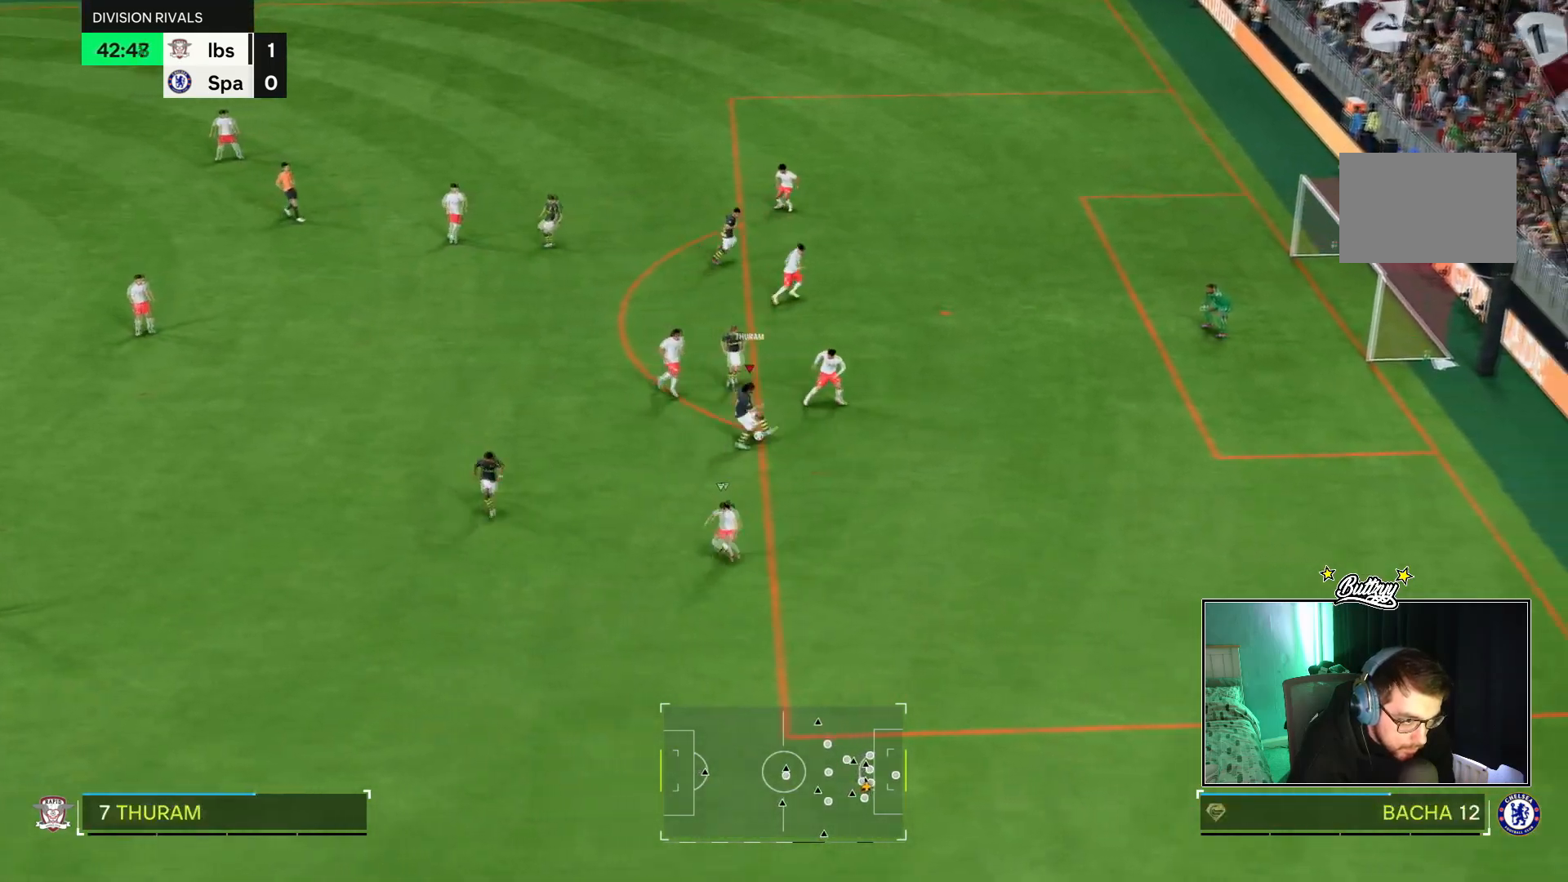
{"buttons": ["R2"], "left_stick": "down-right", "right_stick": "center", "events": [[117, "left_stick", "down-right"]]}
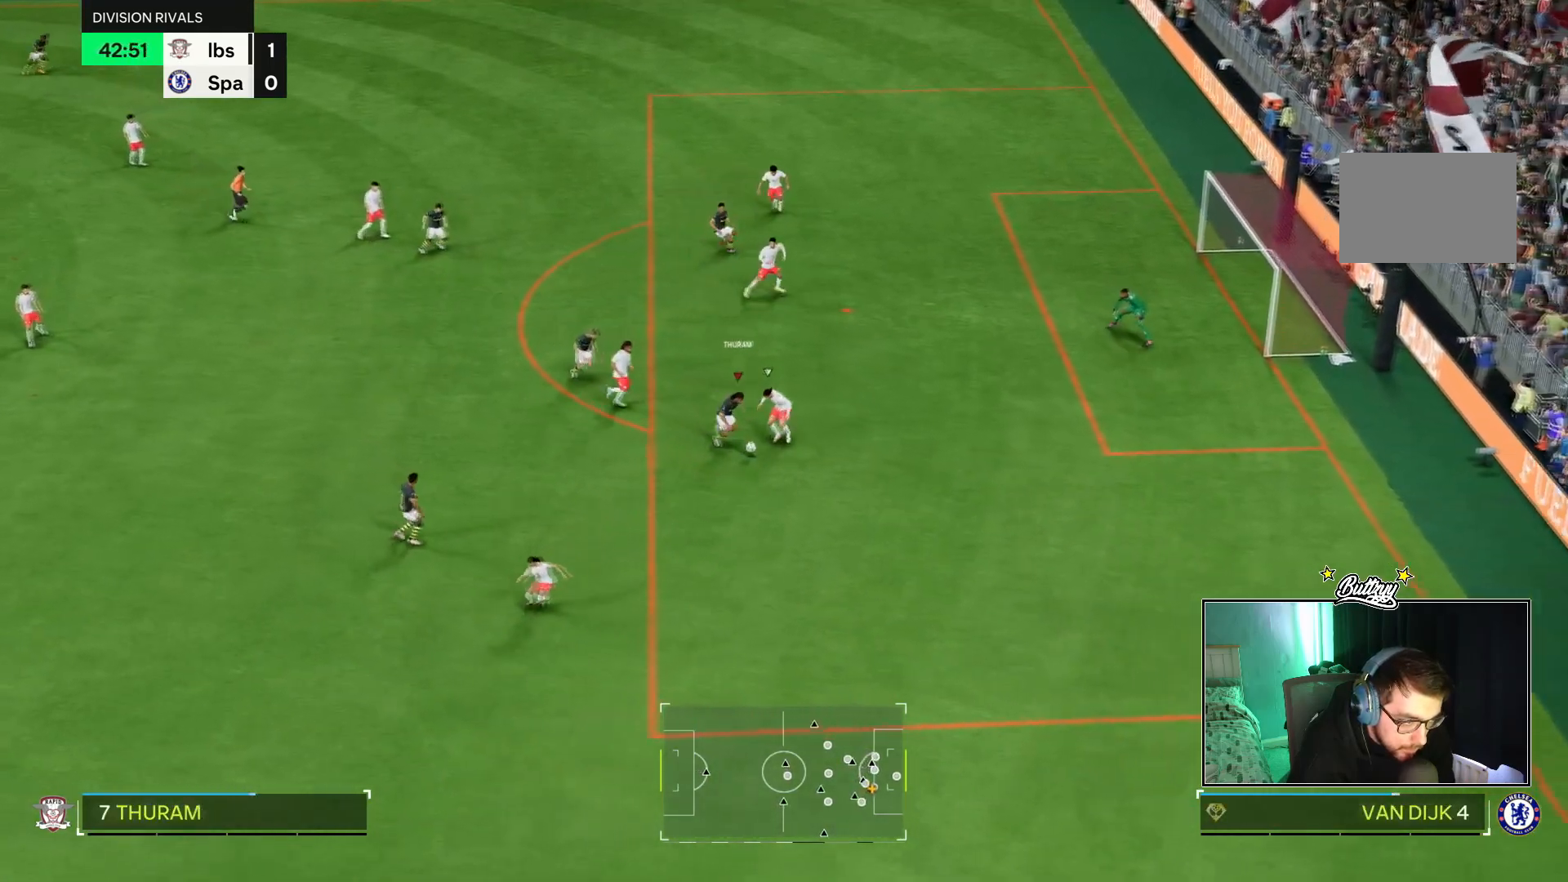
{"buttons": [], "left_stick": "down", "right_stick": "center", "events": [[50, "left_stick", "right"], [184, "R2", "up"], [467, "left_stick", "down"]]}
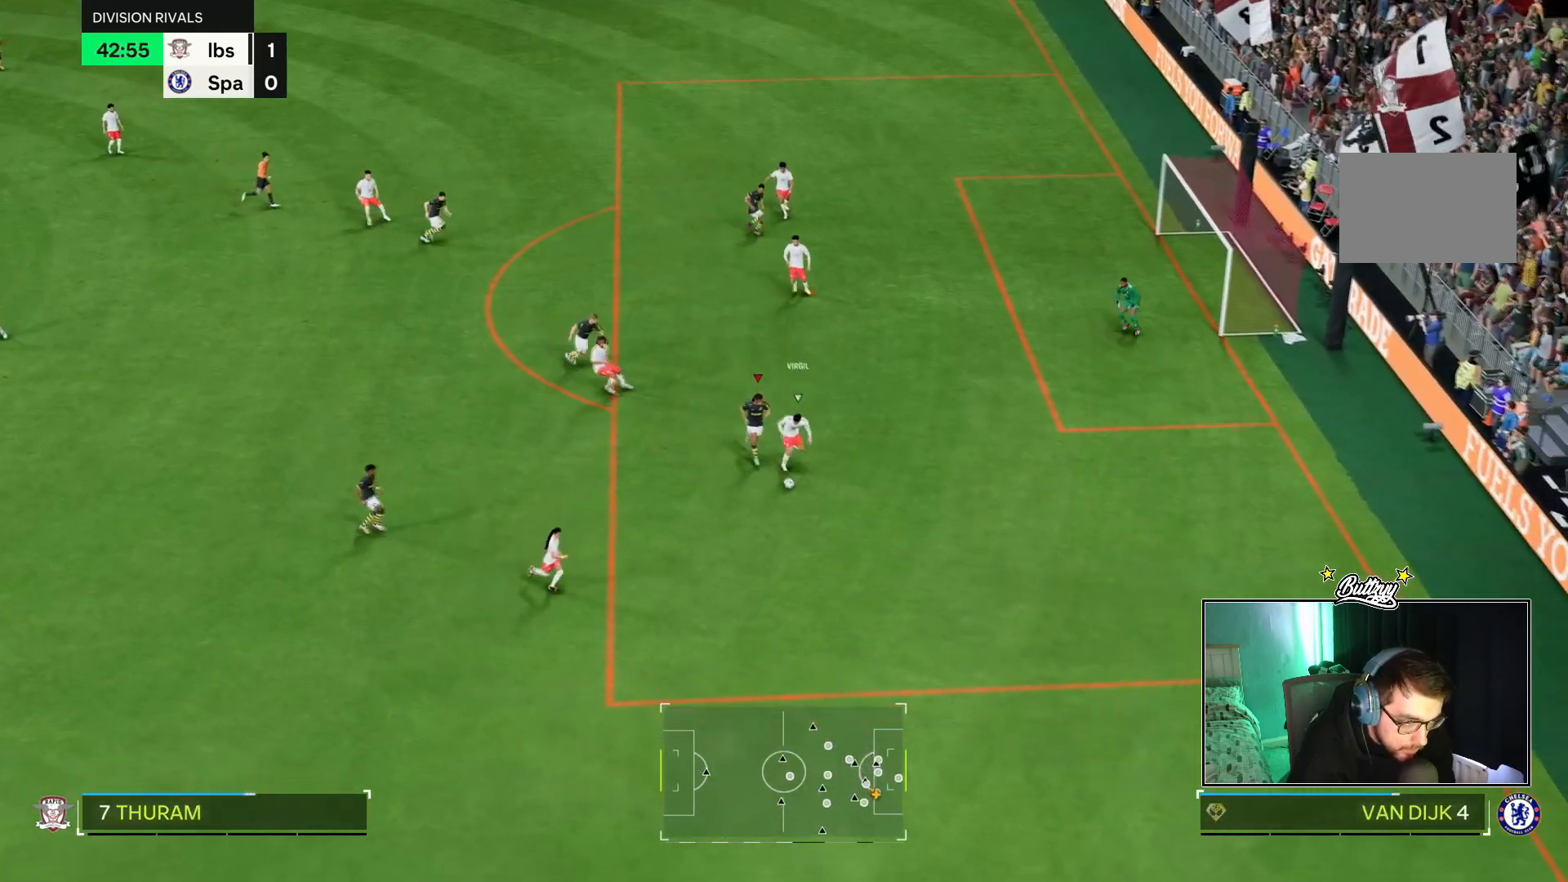
{"buttons": ["R2"], "left_stick": "down", "right_stick": "center", "events": [[67, "R1", "down"], [283, "R1", "up"], [417, "R2", "down"]]}
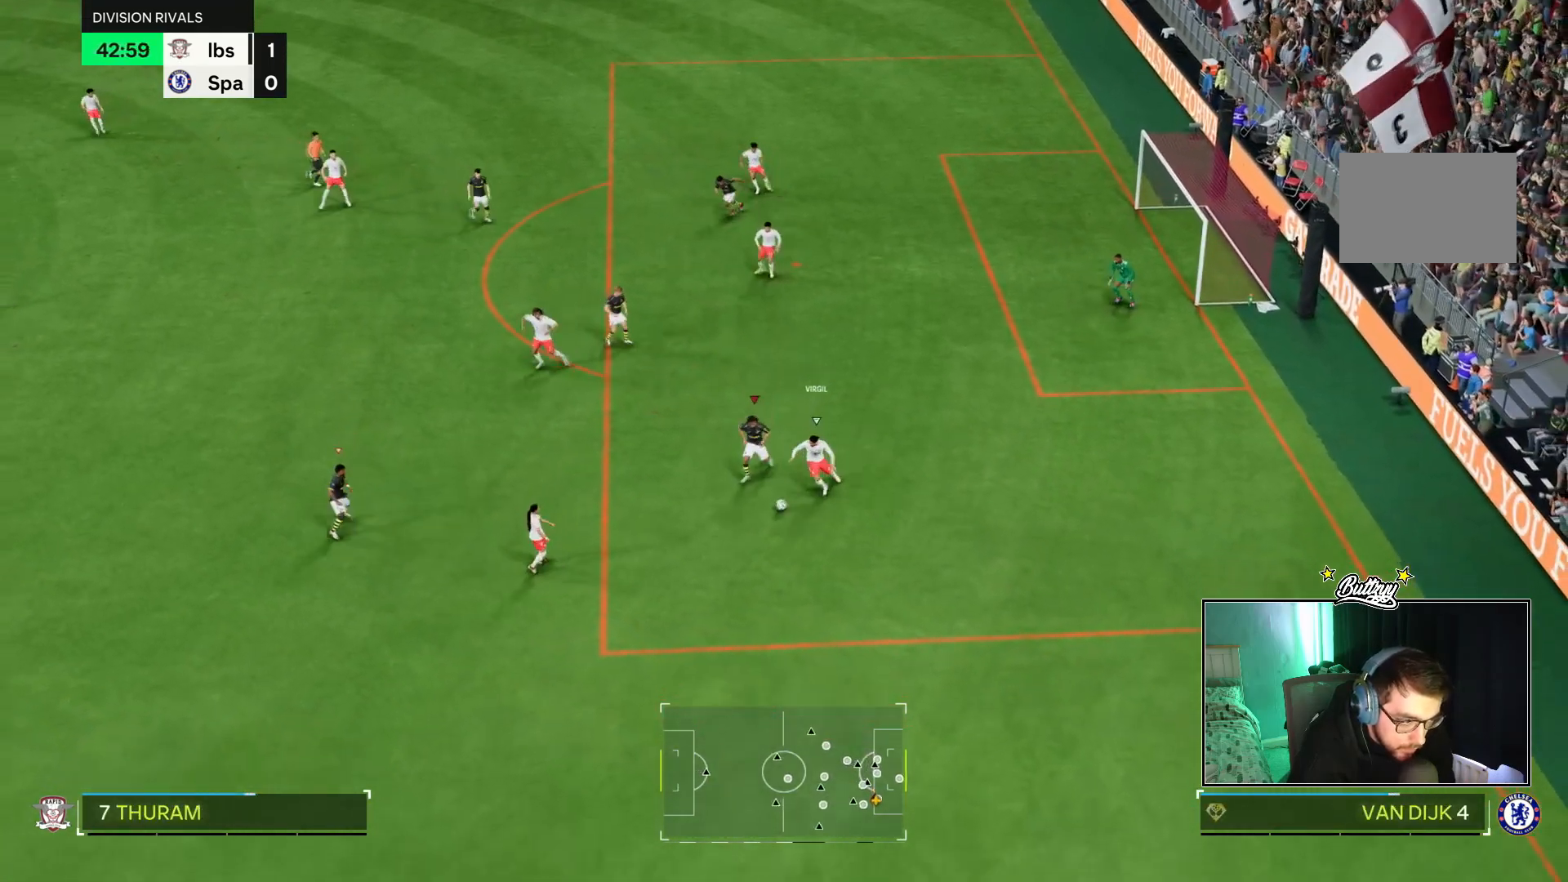
{"buttons": ["R2"], "left_stick": "down-right", "right_stick": "center", "events": [[50, "R1", "down"], [267, "R1", "up"], [367, "CIRCLE", "down"], [367, "left_stick", "down-right"], [434, "CIRCLE", "up"]]}
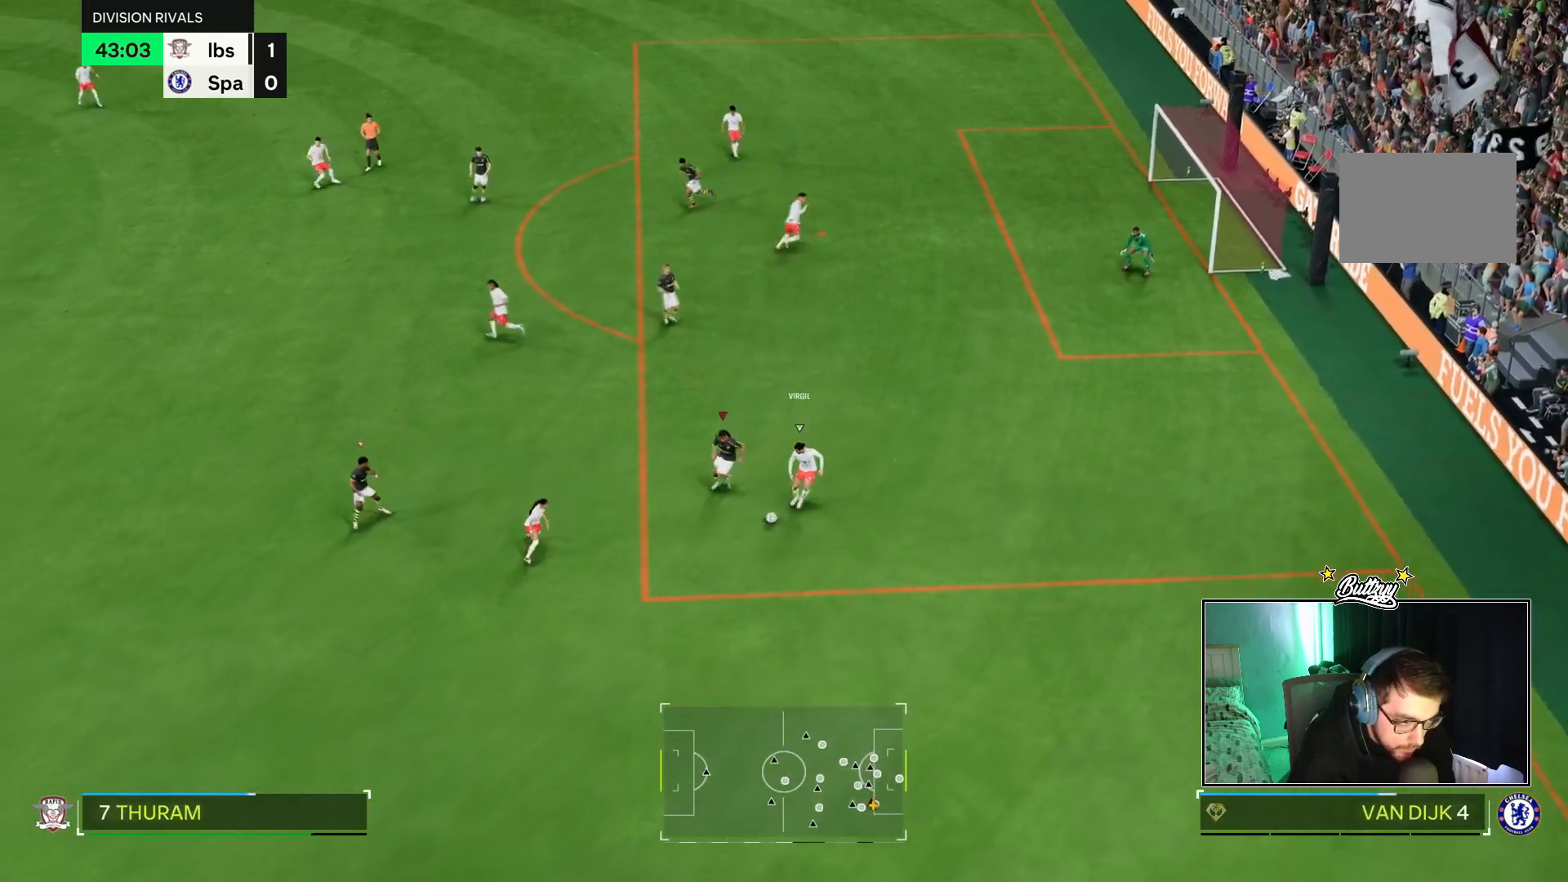
{"buttons": ["R1", "R2"], "left_stick": "down-right", "right_stick": "center", "events": [[233, "R1", "down"]]}
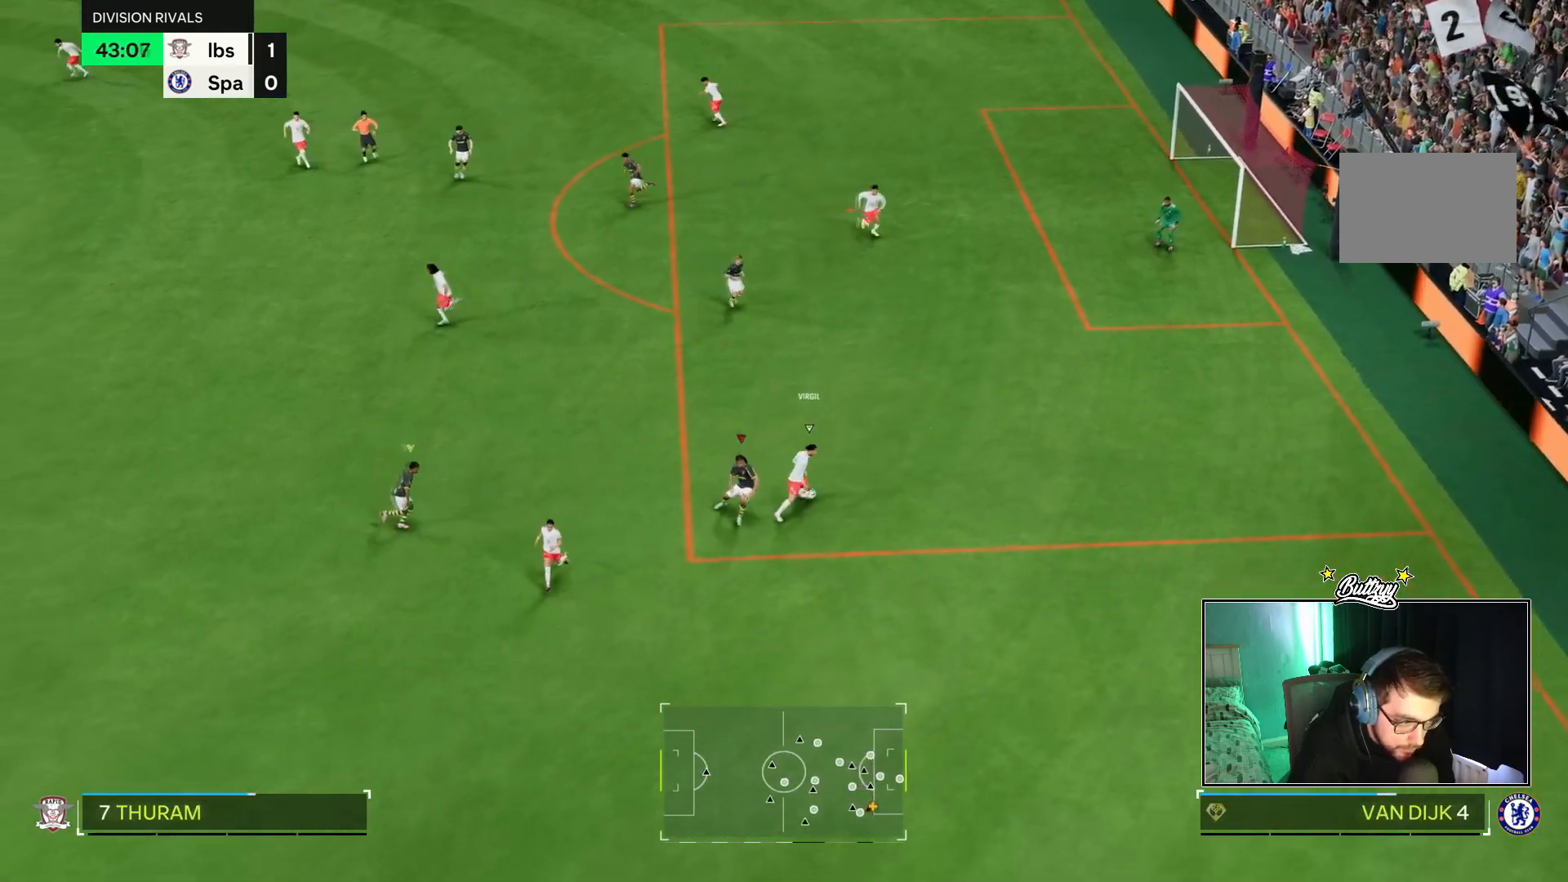
{"buttons": ["L2", "R1"], "left_stick": "left", "right_stick": "center", "events": [[117, "R1", "up"], [267, "L2", "down"], [267, "R2", "up"], [284, "left_stick", "down-left"], [317, "R1", "down"], [484, "left_stick", "left"]]}
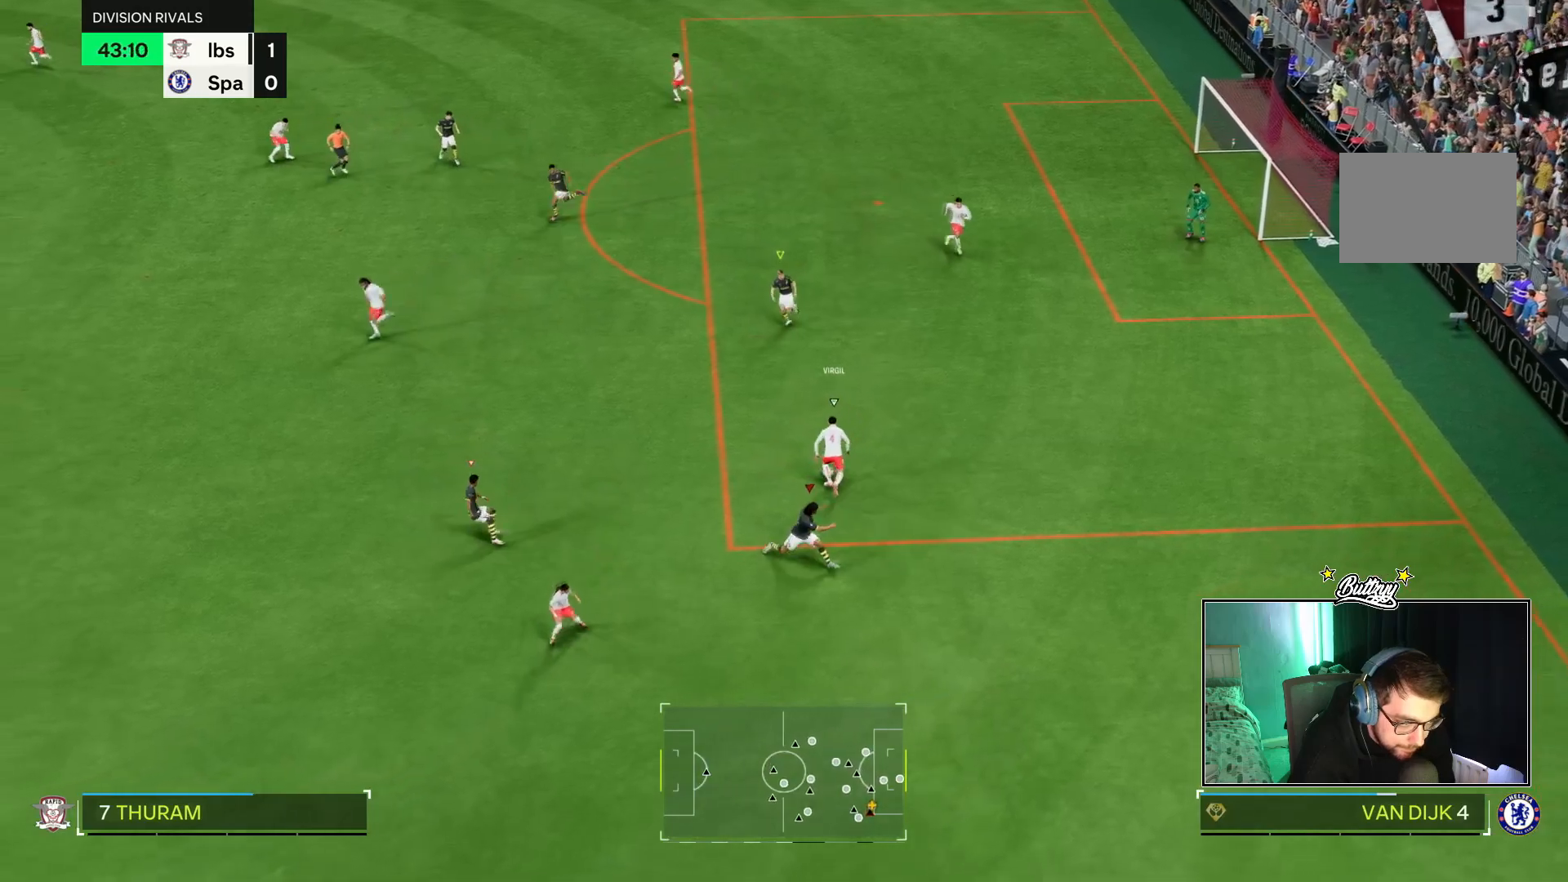
{"buttons": ["R2"], "left_stick": "up-left", "right_stick": "center", "events": [[183, "left_stick", "up-left"], [217, "R1", "up"], [283, "R2", "down"], [317, "L2", "up"]]}
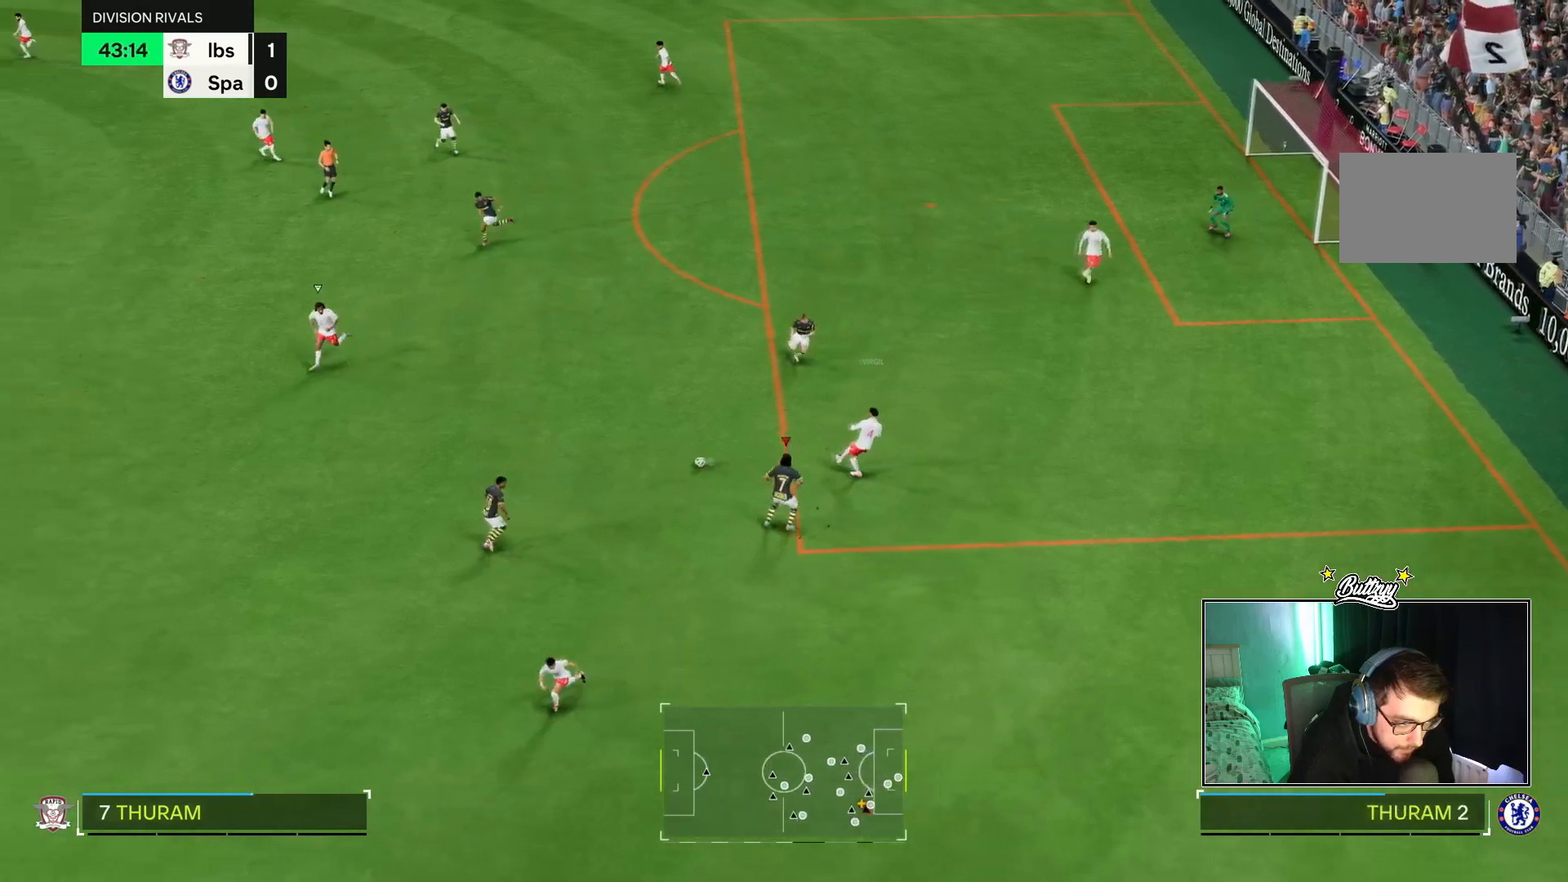
{"buttons": ["R1"], "left_stick": "down-left", "right_stick": "center", "events": [[17, "R1", "down"], [217, "R1", "up"], [251, "L1", "down"], [251, "left_stick", "left"], [317, "L1", "up"], [384, "R2", "up"], [484, "R1", "down"], [484, "left_stick", "down-left"]]}
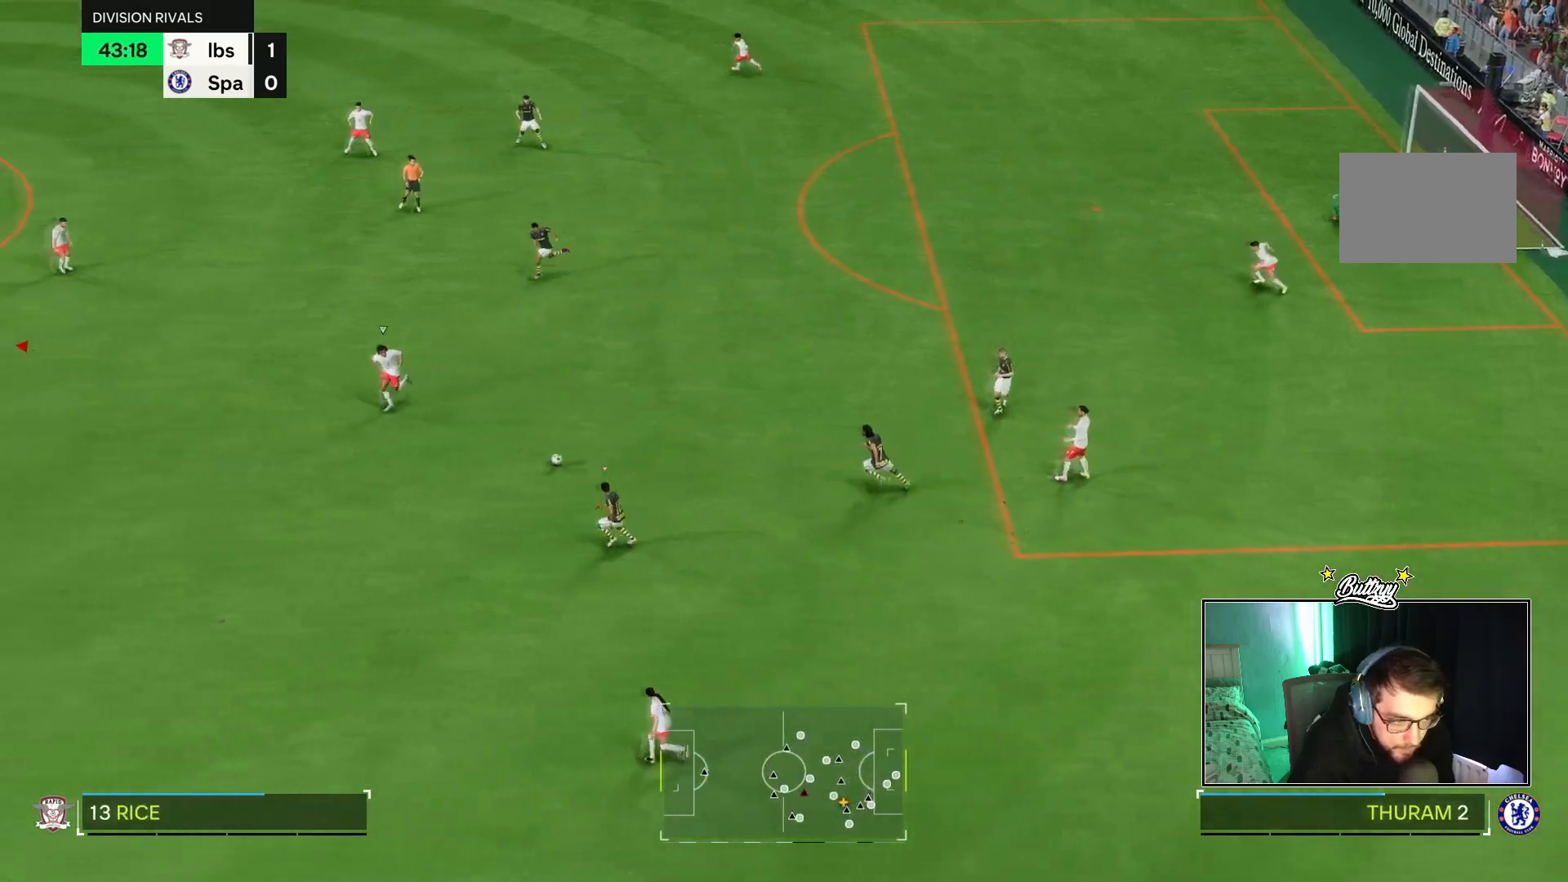
{"buttons": [], "left_stick": "down", "right_stick": "center", "events": [[117, "R1", "up"], [150, "R2", "down"], [400, "left_stick", "down"], [434, "R2", "up"]]}